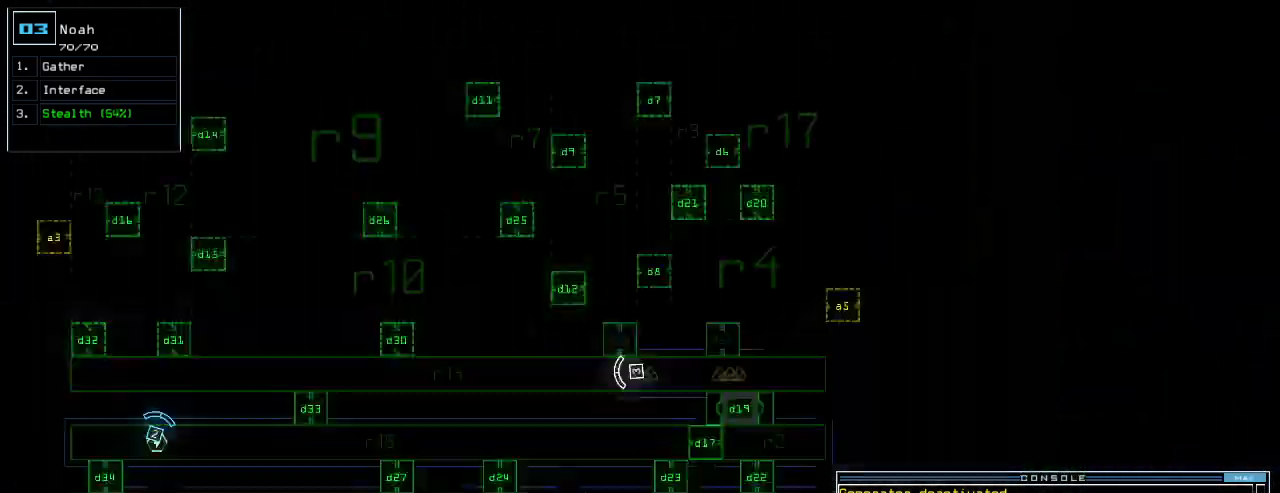
Gameplay with keyboard; each line is a JSON object with the keys held at the frame after it. "events" lists presses ("down") and releases ("up") of ".", "0", "1", "2", "3", "4", "5", "6", "7", "8", "9", "a", "b", "backspace", "c", "caps_lock", "comma", "ctrl_l", "ctrl_r", "d", "down", "e", "equals", "escape", "f", "f5", "g", "h", "i", "j", "k", "l", "left", "m", "minus", "n", "o", "p", "q", "quote", "r", "return", "right", "s", "semicolon", "shift_l", "shift_r", "space", "t", "tab", "tilde", "u", "up", "v", "w", "x", "y" and "z" between this image and that frame as [ms after this image, input, new state], when the widget could be followed in between. No other keys are recorded. Mouse input is not recorded.
{"keys": [], "events": []}
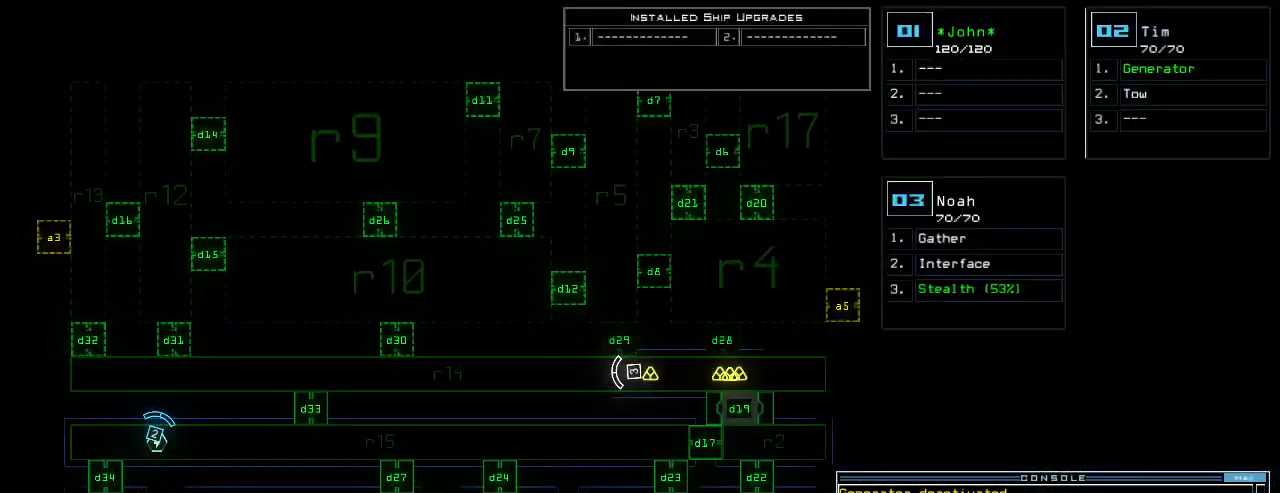
{"keys": ["up"], "events": [[80, "up", "down"], [100, "space", "down"], [180, "space", "up"]]}
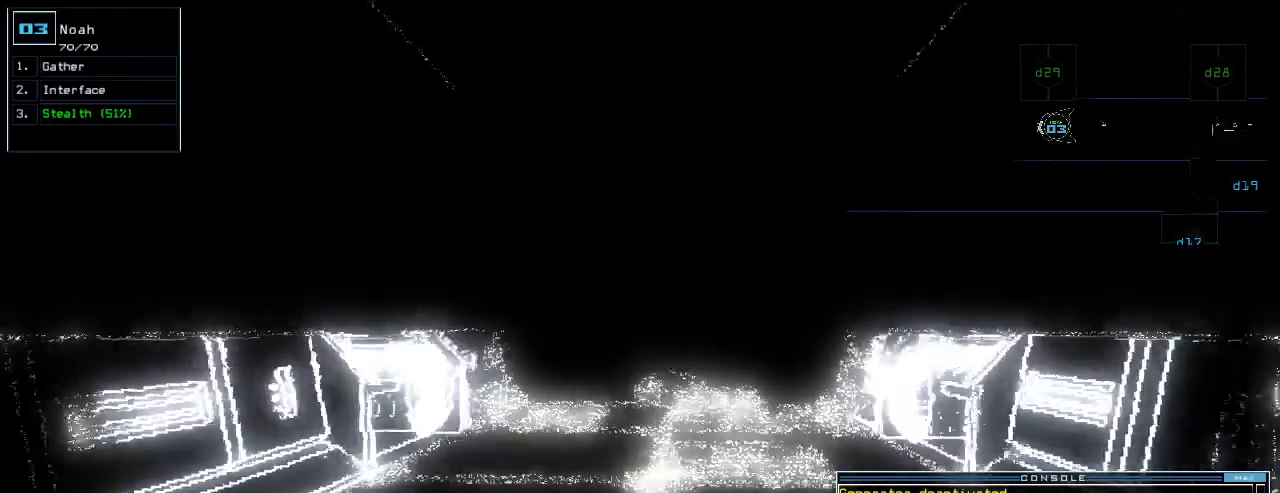
{"keys": ["up"], "events": []}
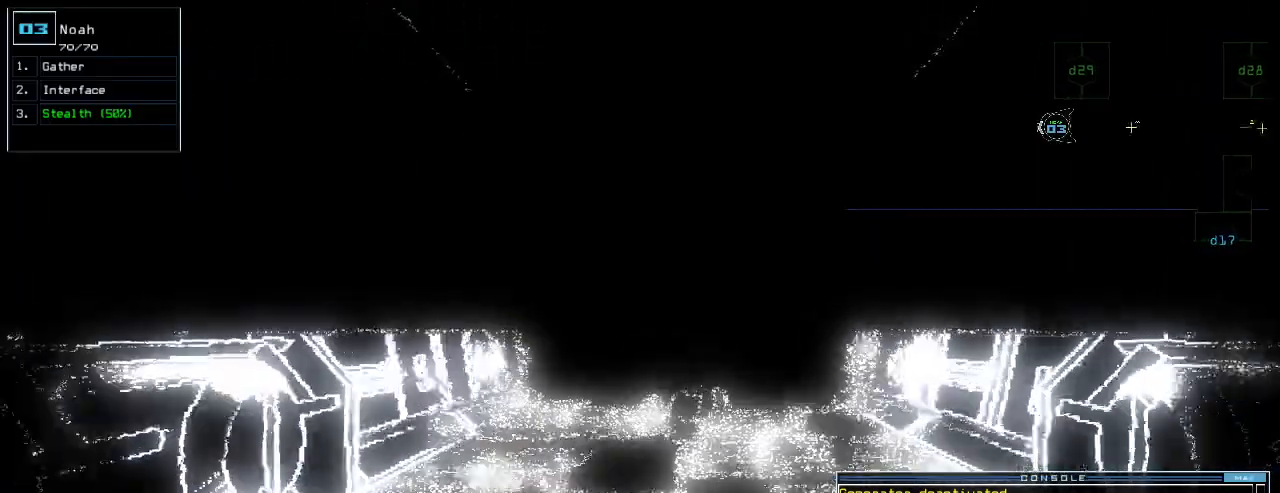
{"keys": ["up"]}